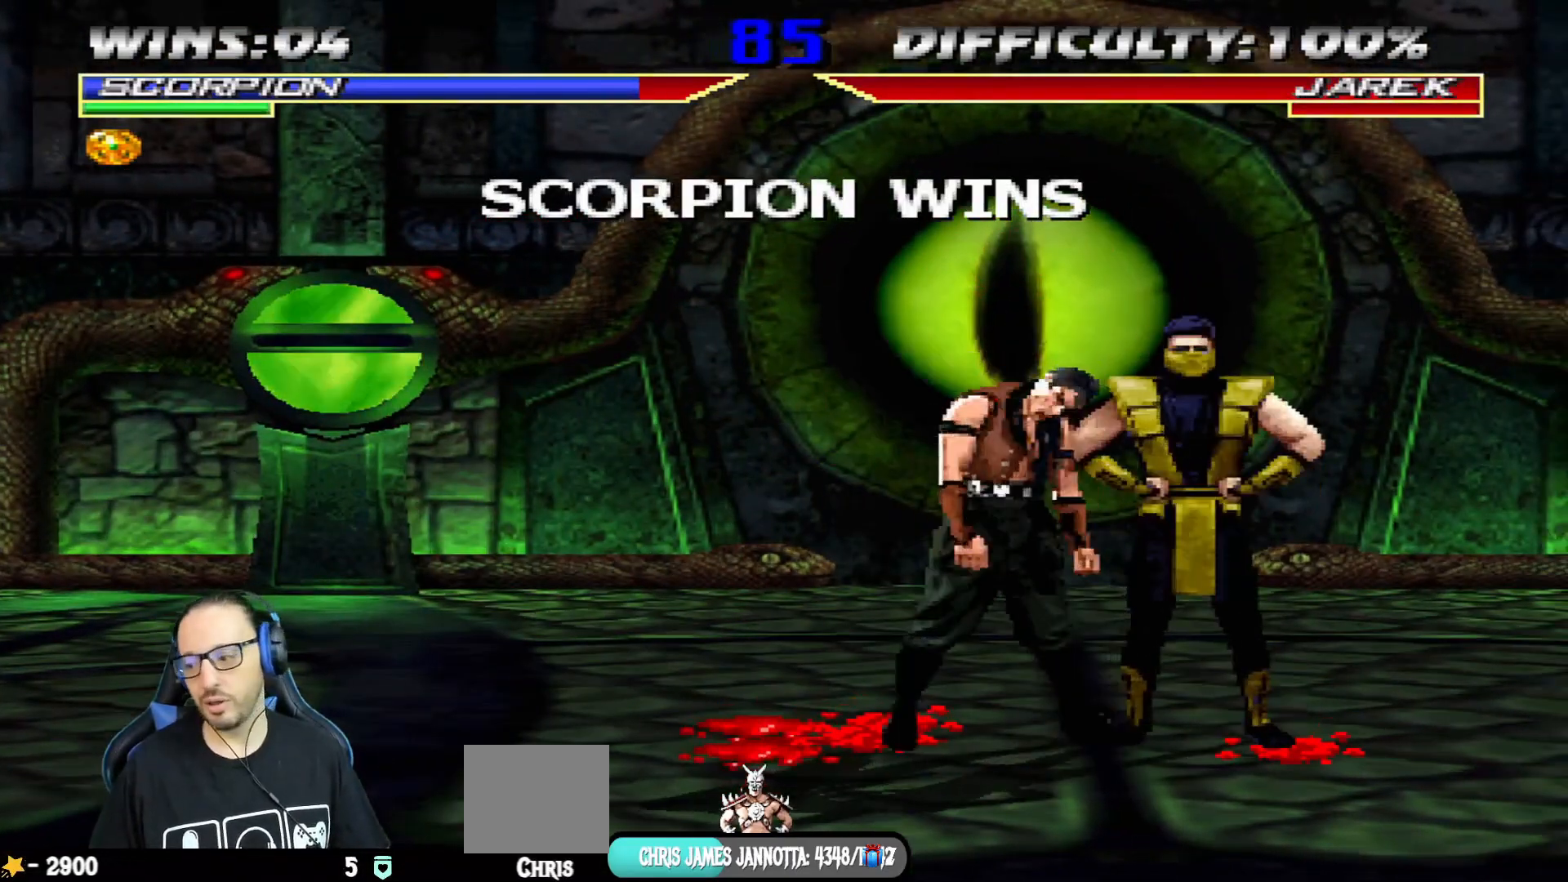
Gameplay with a controller (PlayStation layout); each line is a JSON object with the inputs held at the frame after it. "events" lists button and stick changes between this image and that frame as [ms after this image, input, new state], when the widget could be followed in between.
{"buttons": [], "left_stick": "center", "right_stick": "center", "events": []}
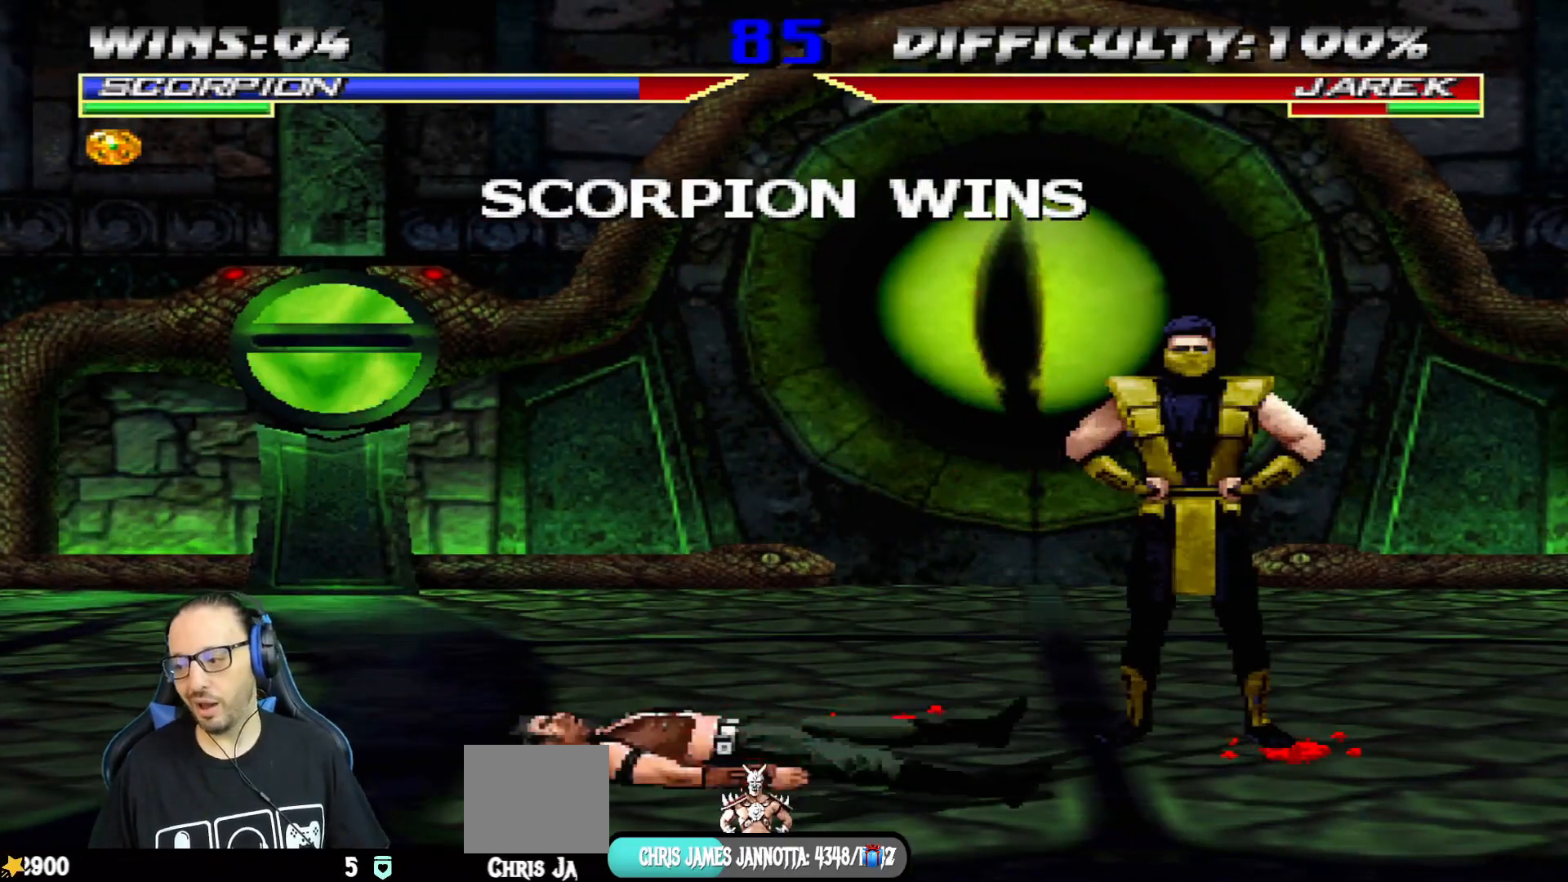
{"buttons": [], "left_stick": "center", "right_stick": "center", "events": []}
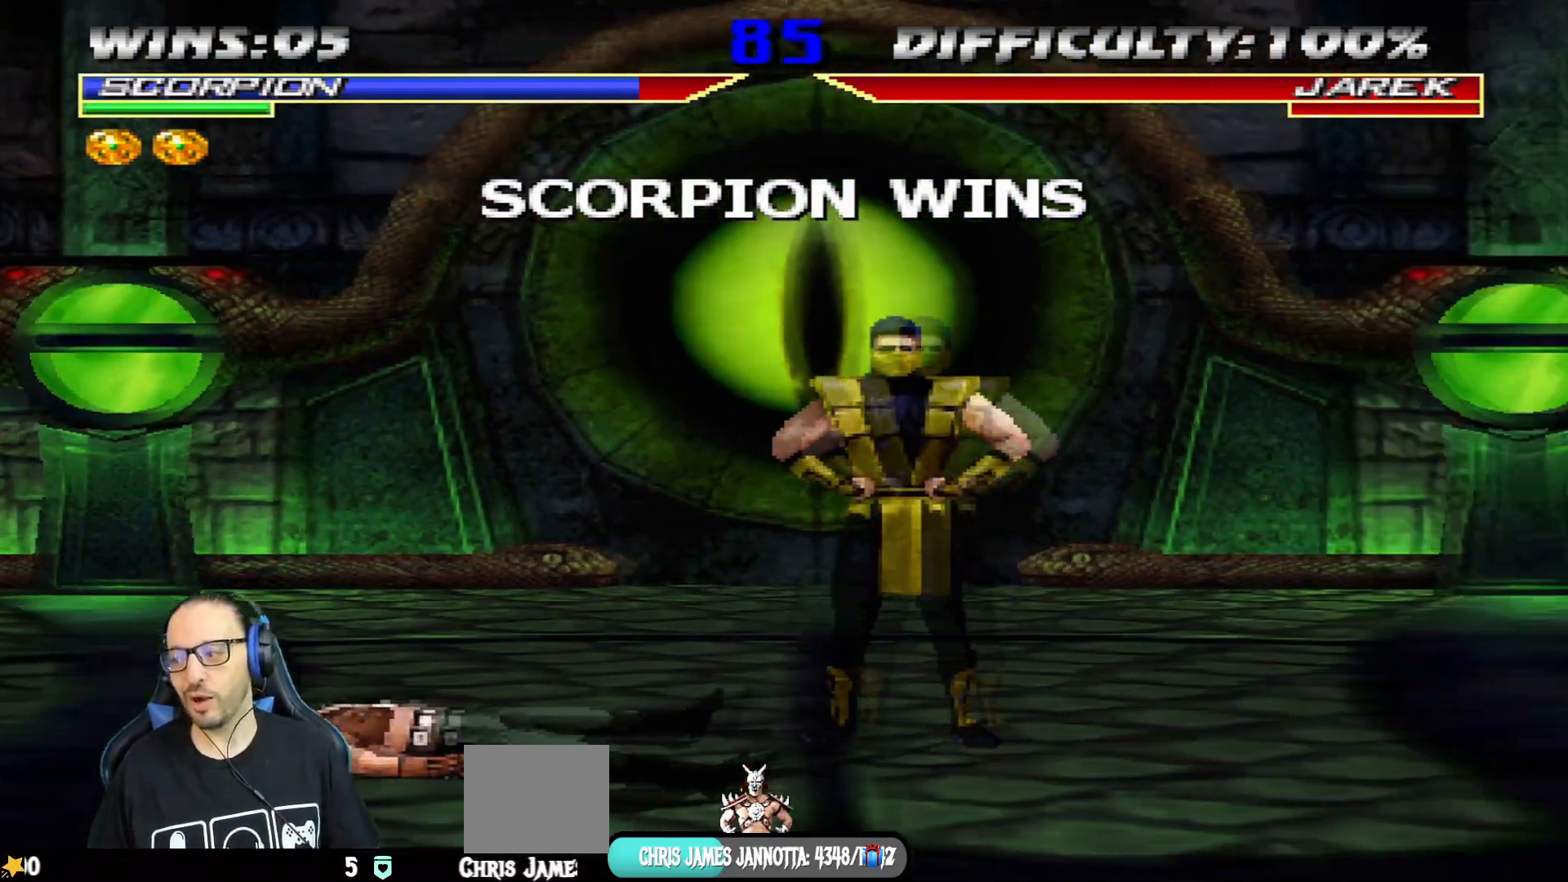
{"buttons": [], "left_stick": "center", "right_stick": "center", "events": []}
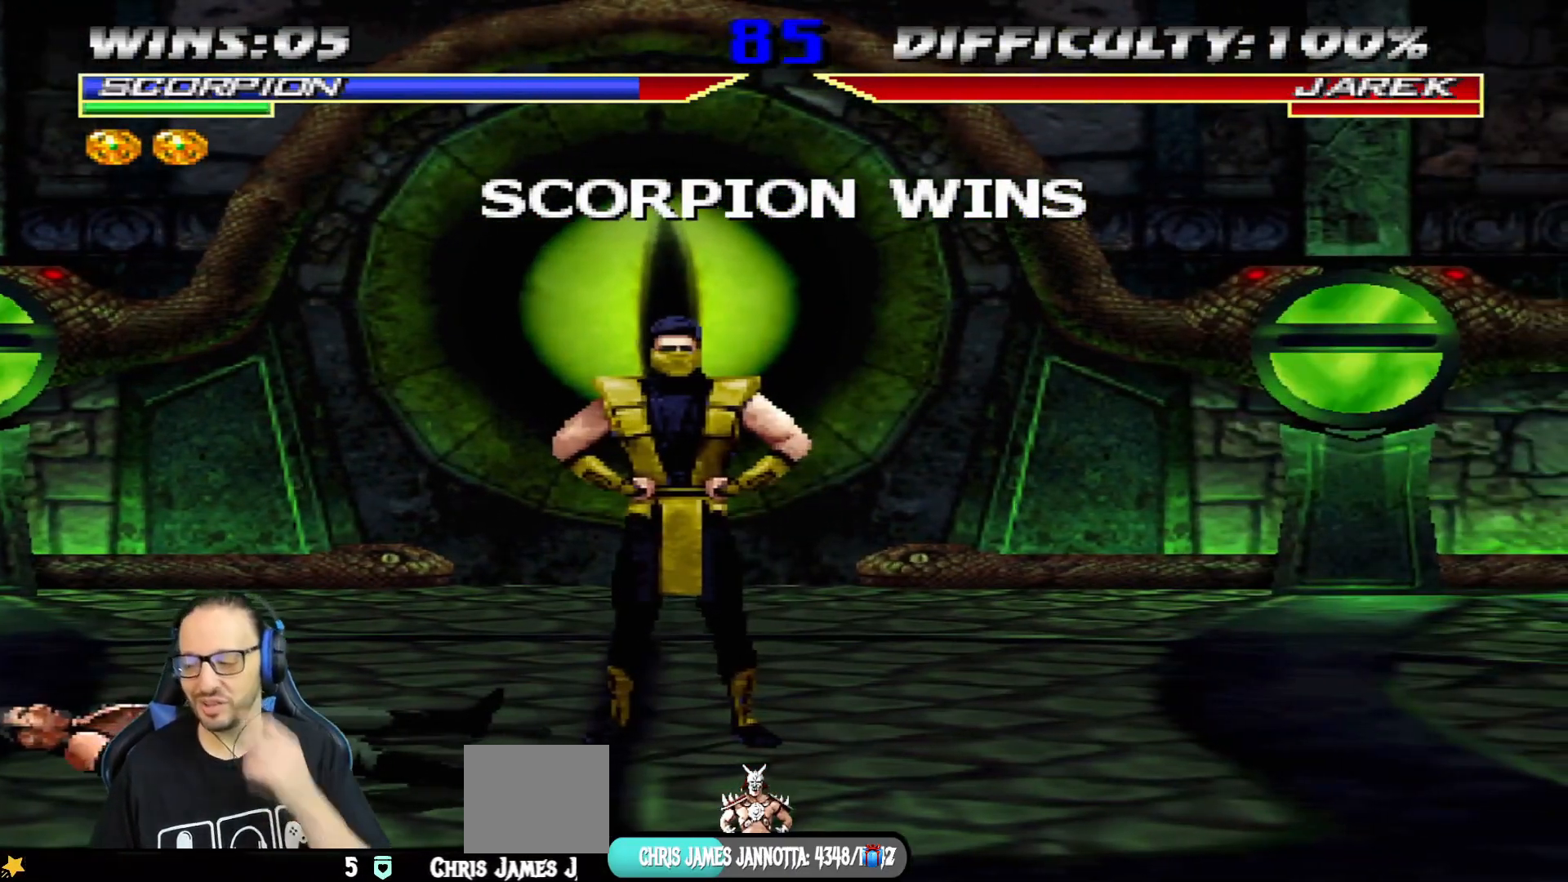
{"buttons": [], "left_stick": "center", "right_stick": "center", "events": []}
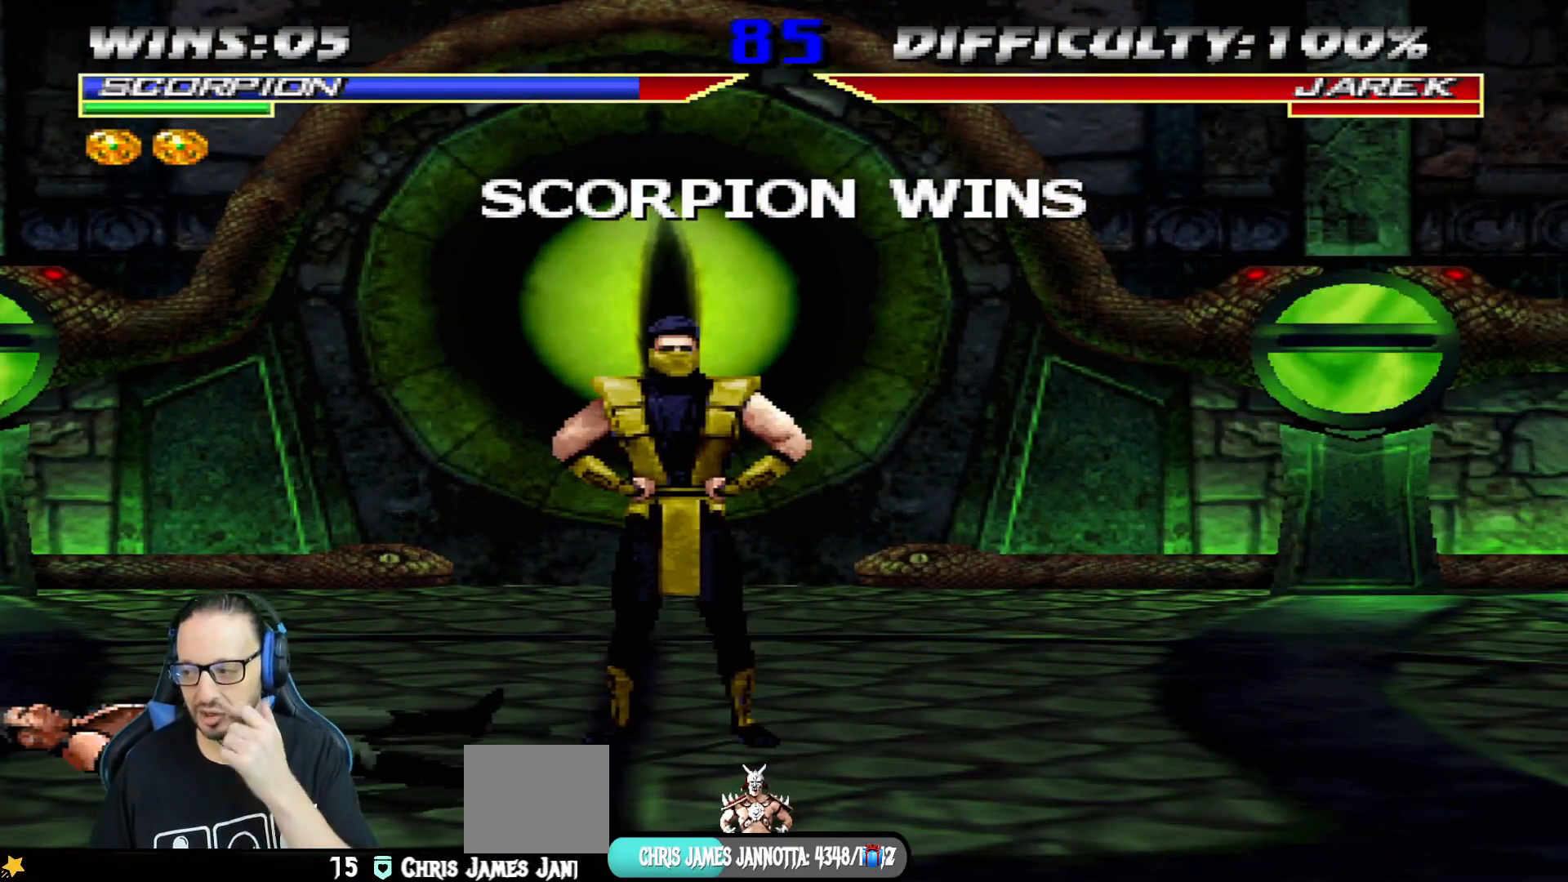
{"buttons": ["CROSS"], "left_stick": "center", "right_stick": "center", "events": [[501, "CROSS", "down"]]}
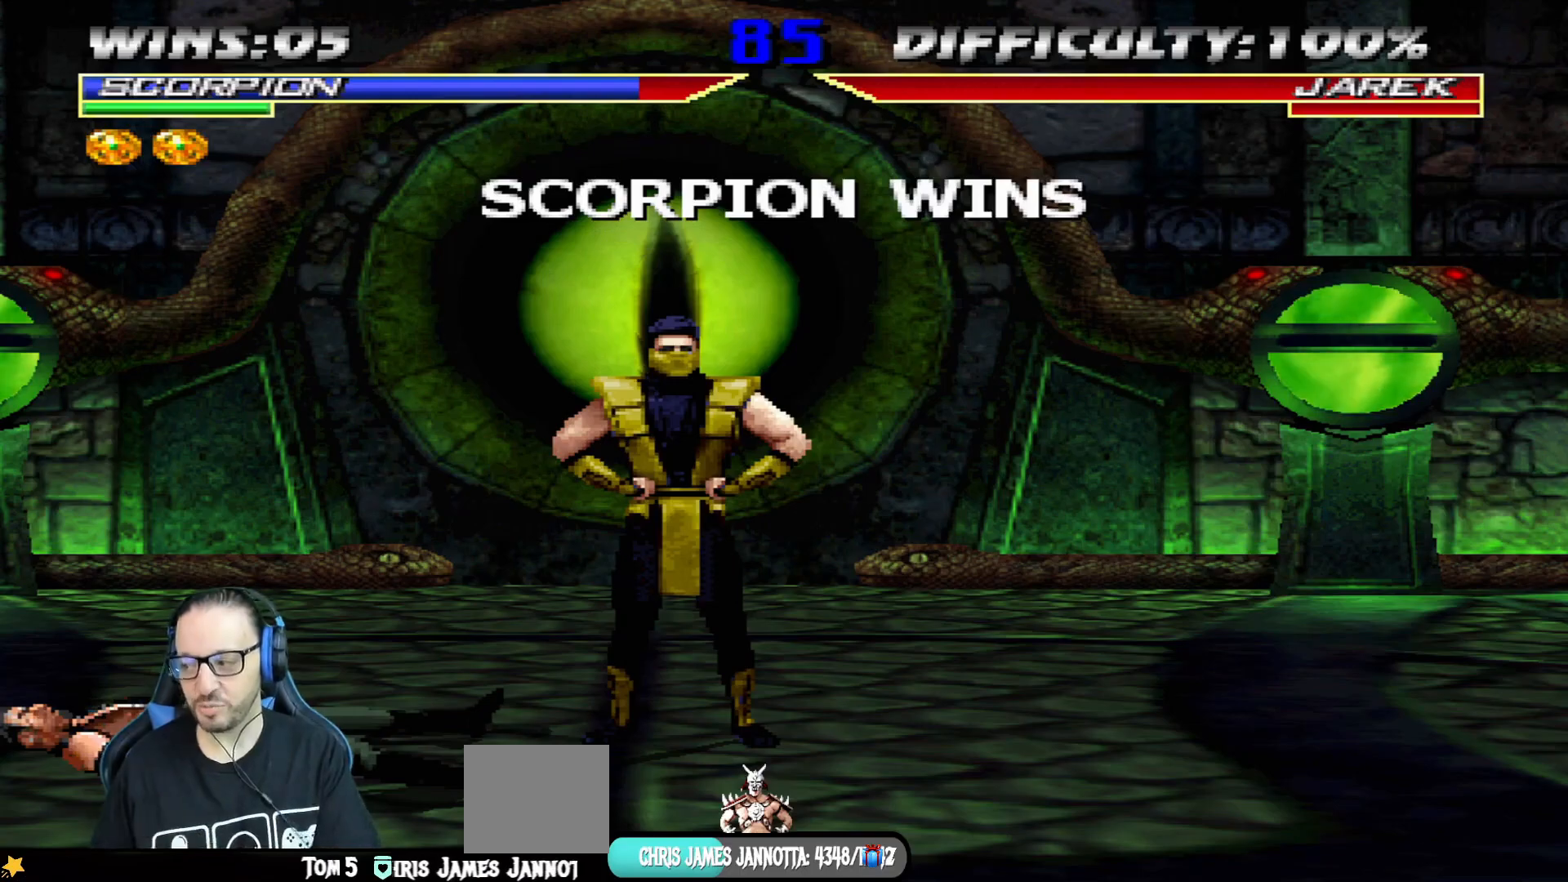
{"buttons": [], "left_stick": "center", "right_stick": "center", "events": [[116, "CROSS", "up"]]}
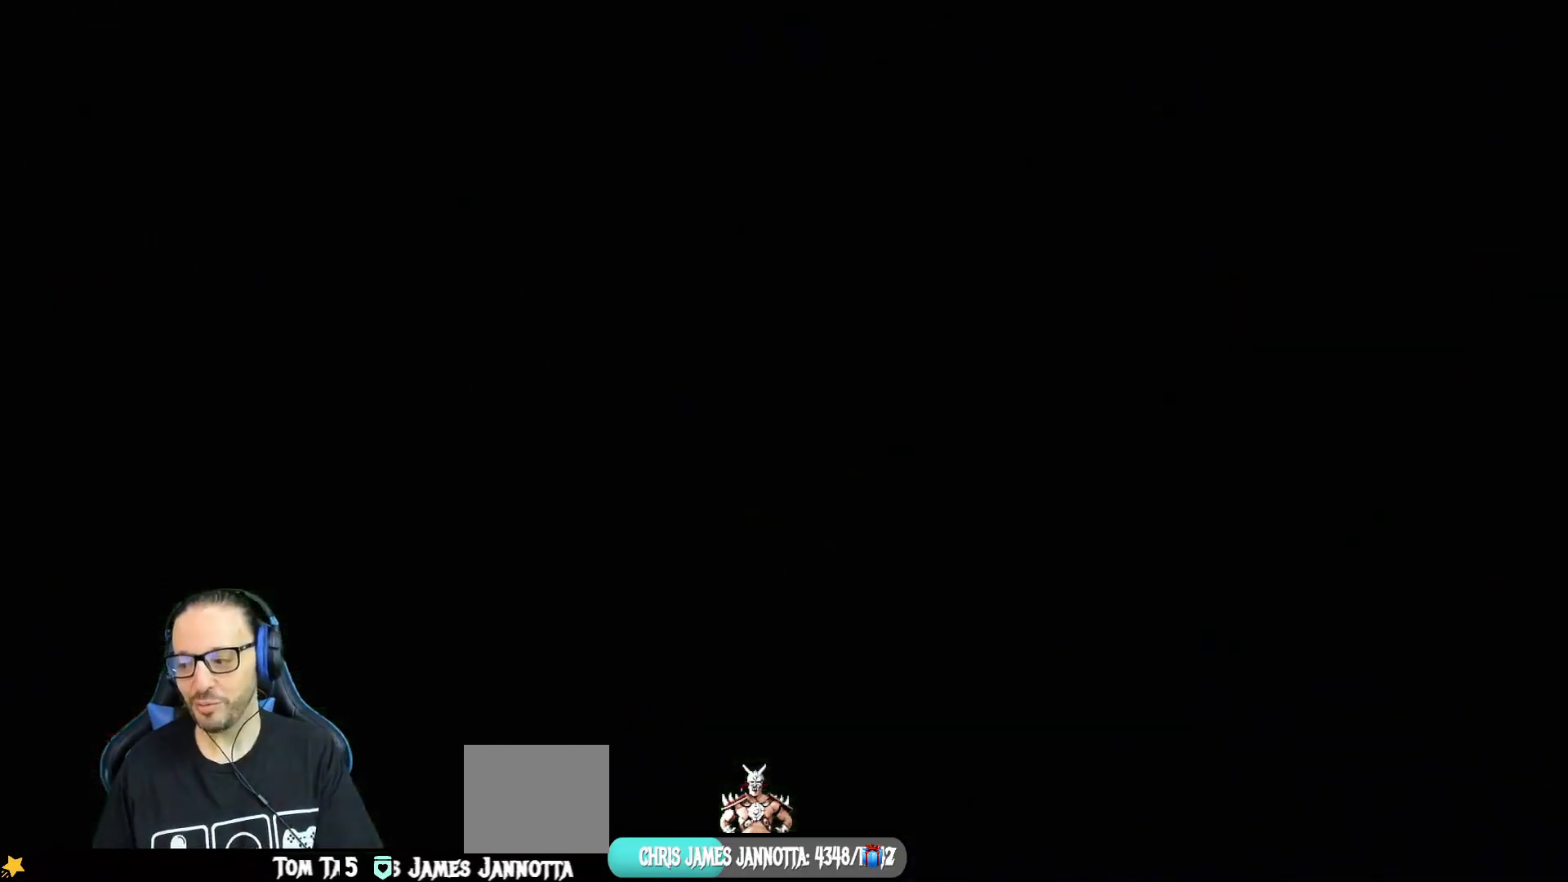
{"buttons": [], "left_stick": "center", "right_stick": "center", "events": [[117, "CROSS", "down"], [284, "CROSS", "up"]]}
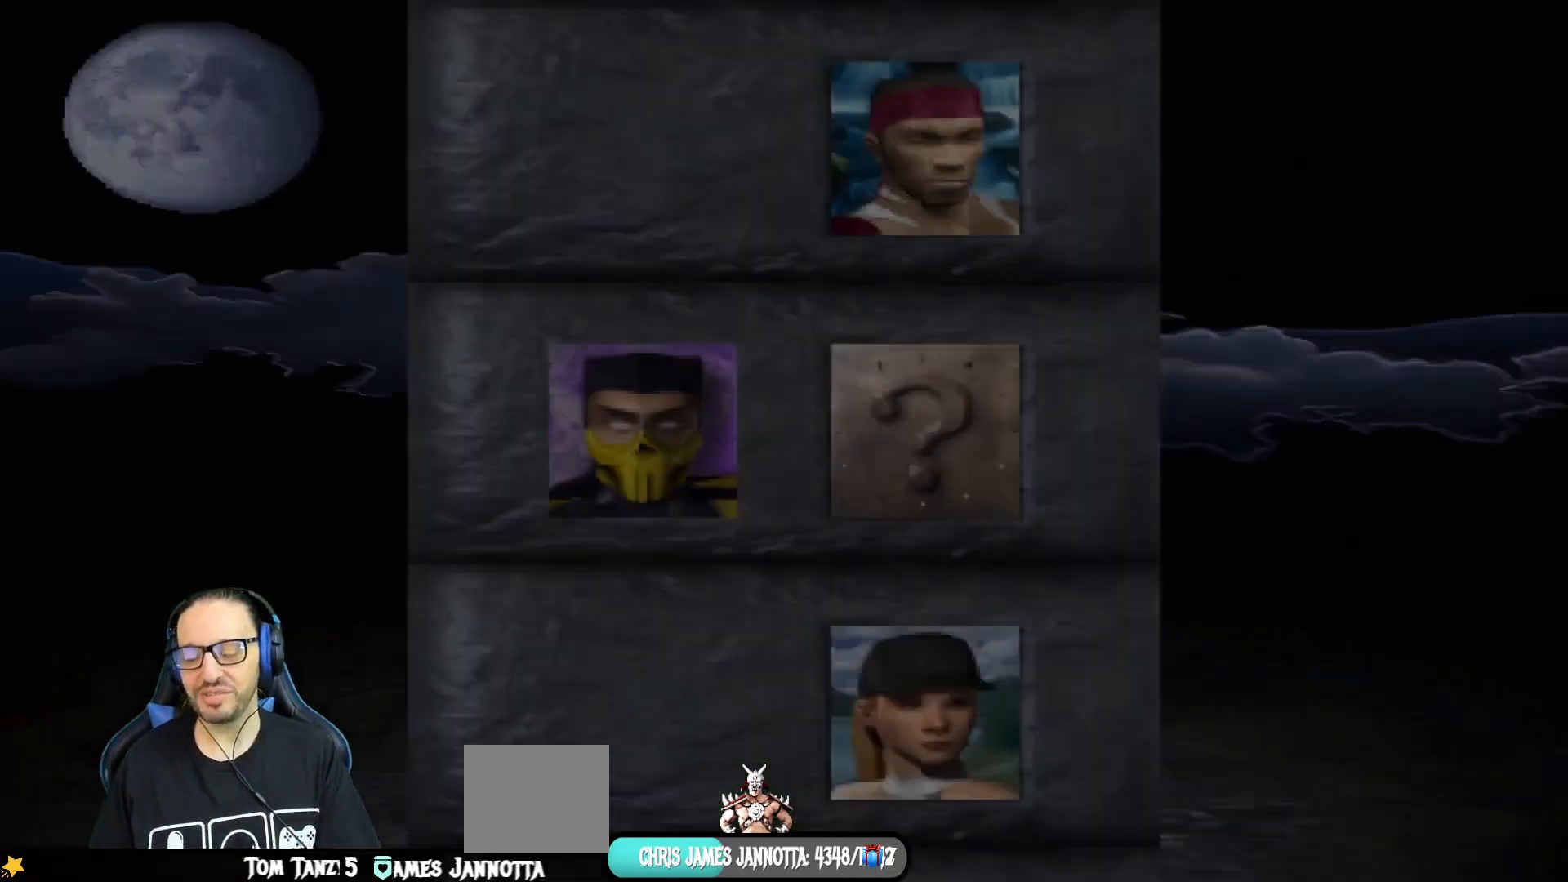
{"buttons": [], "left_stick": "center", "right_stick": "center", "events": []}
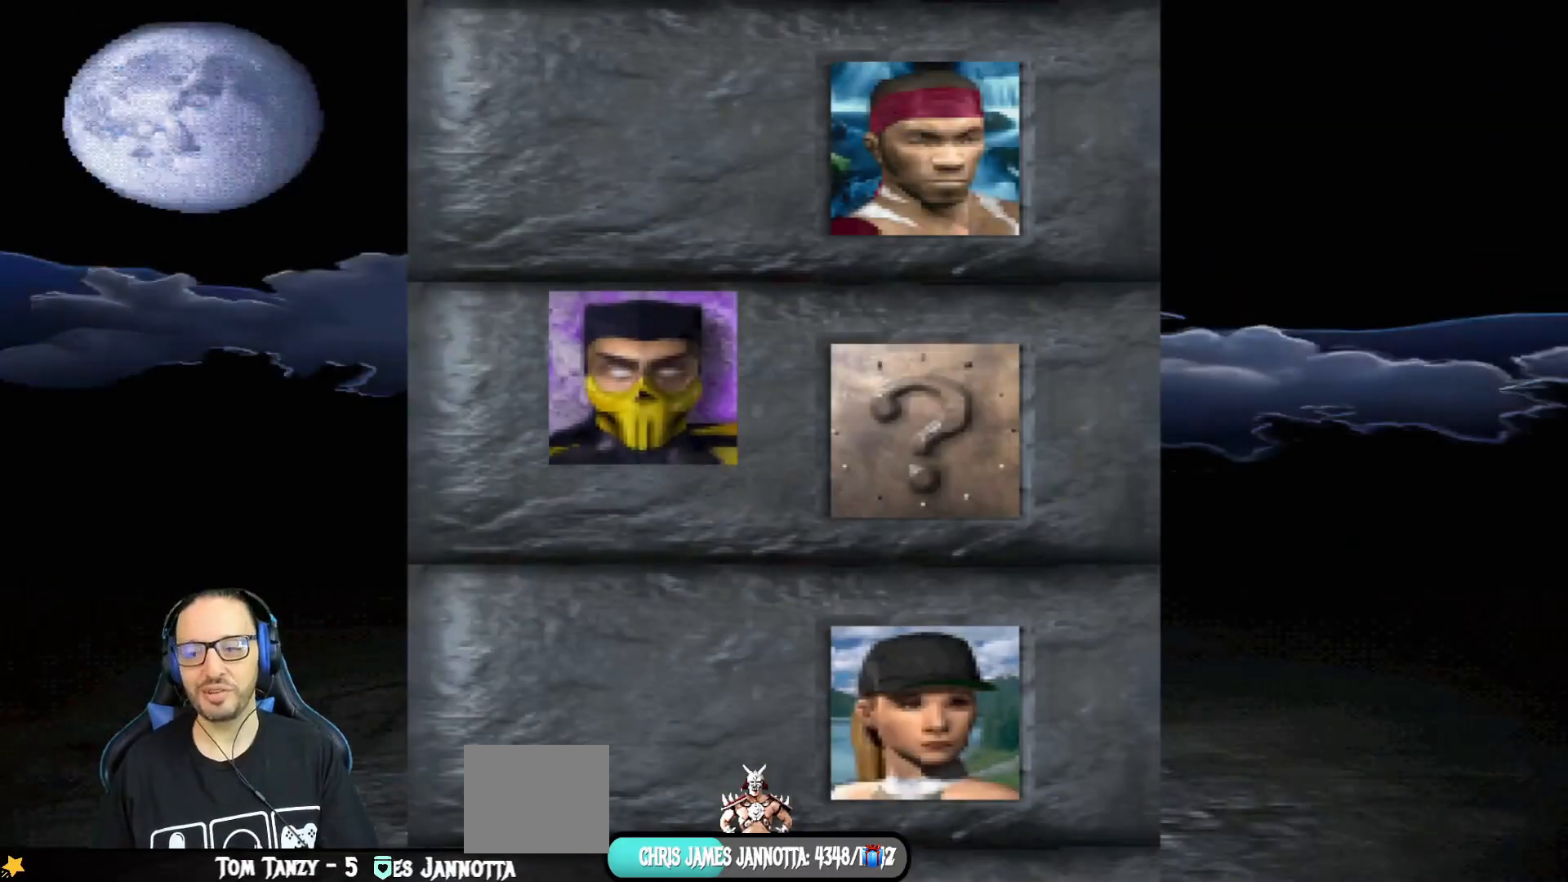
{"buttons": [], "left_stick": "center", "right_stick": "center", "events": []}
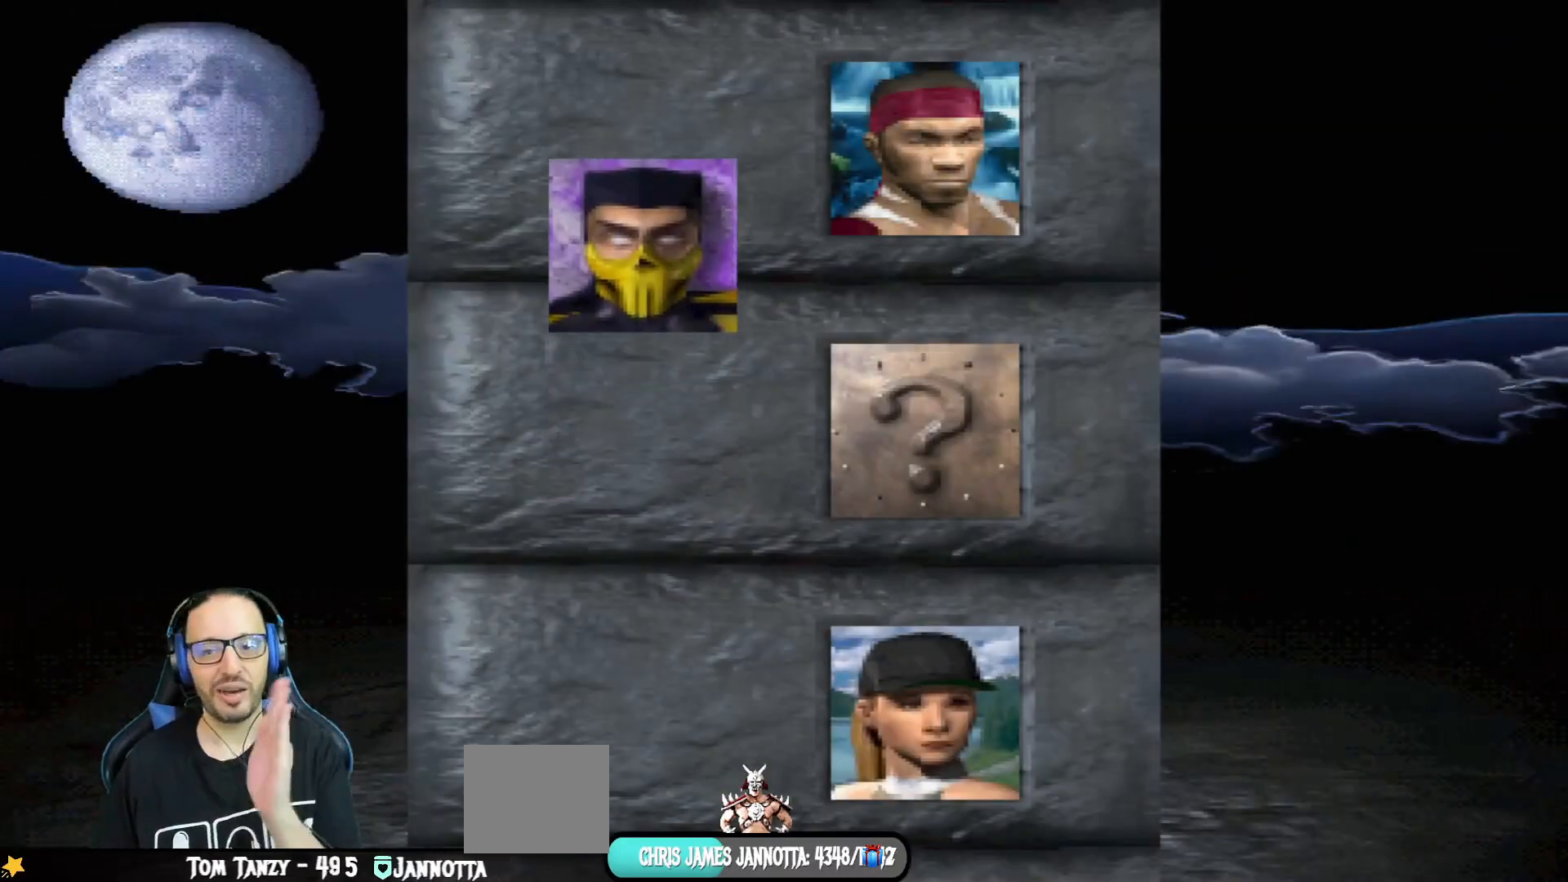
{"buttons": [], "left_stick": "center", "right_stick": "center", "events": []}